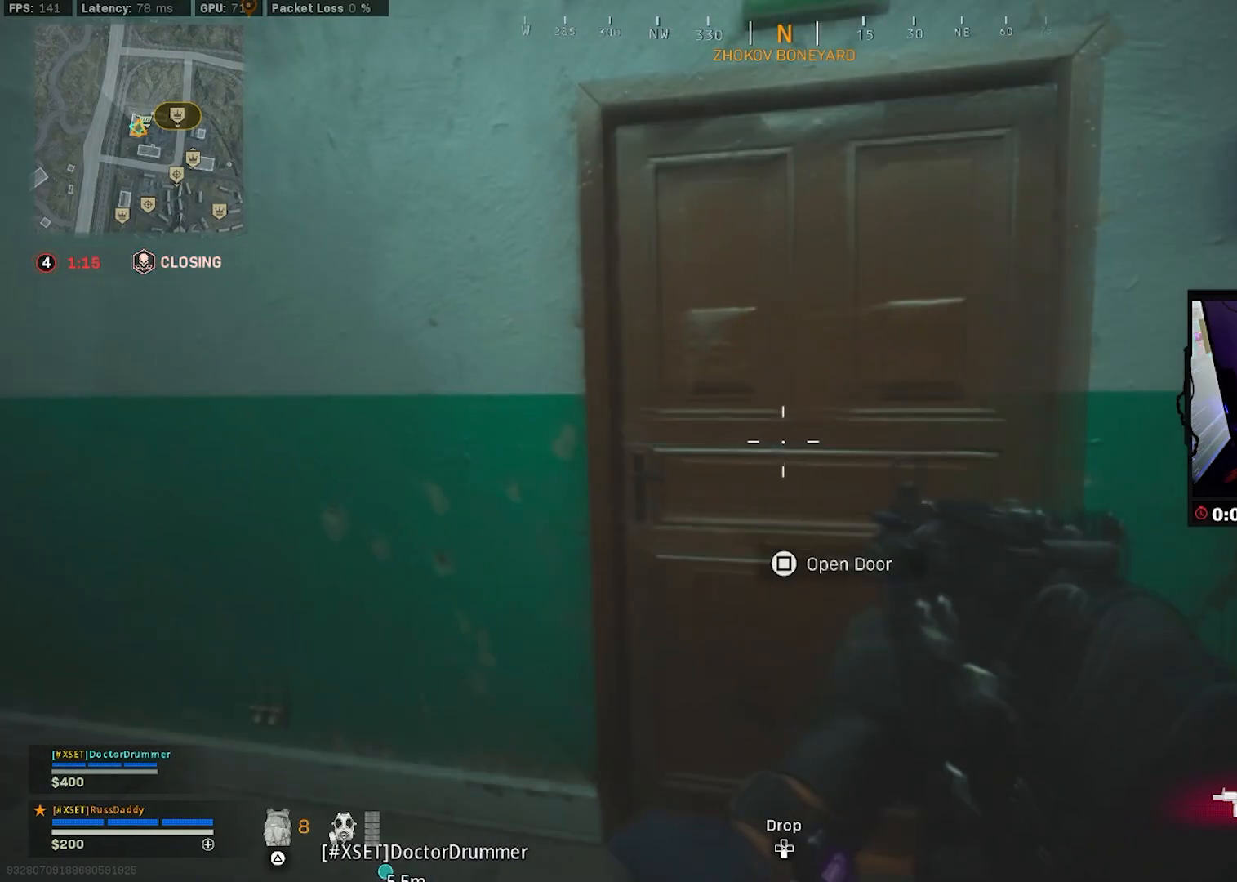
Gameplay with a controller (PlayStation layout); each line is a JSON object with the inputs held at the frame after it. "events" lists button and stick changes between this image and that frame as [ms after this image, input, new state], when the widget could be followed in between.
{"buttons": [], "left_stick": "center", "right_stick": "center", "events": []}
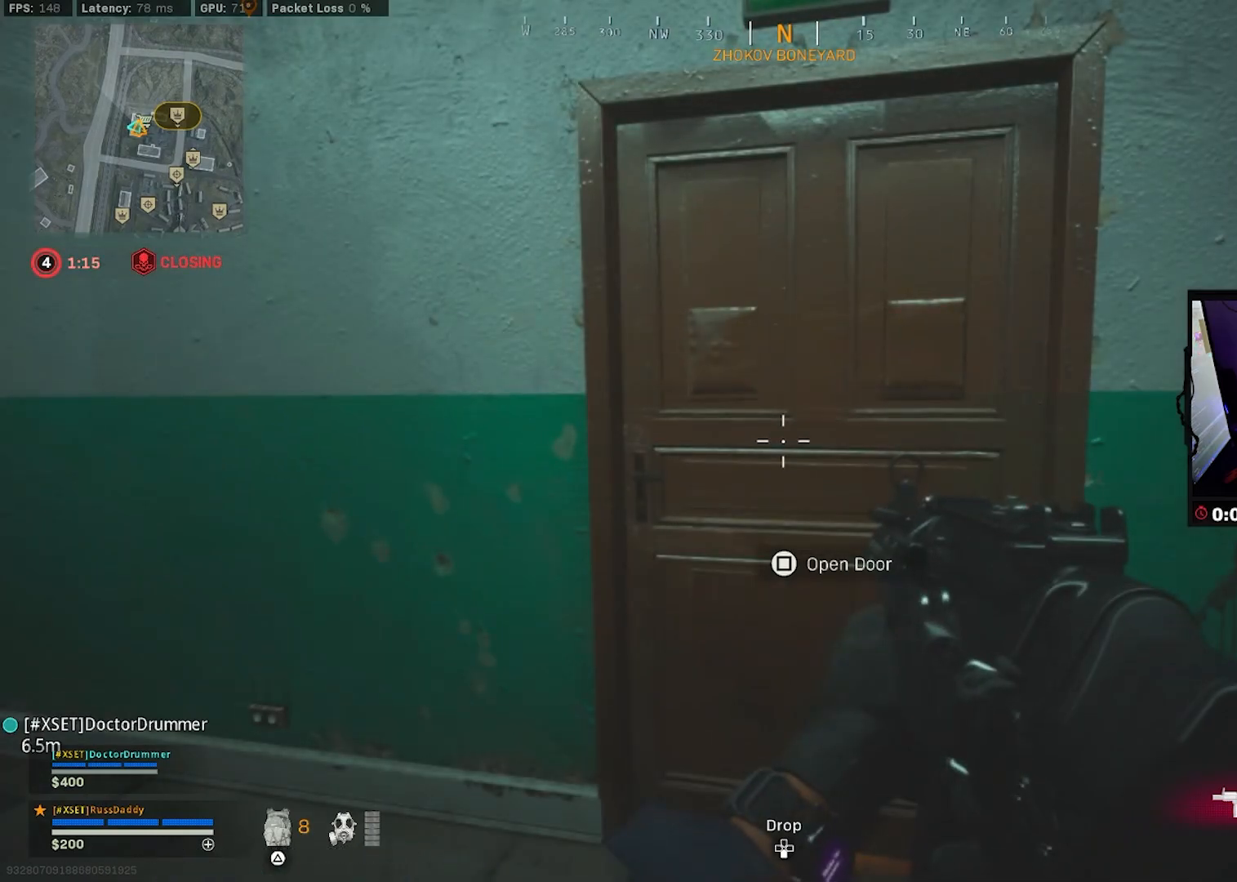
{"buttons": [], "left_stick": "center", "right_stick": "center", "events": []}
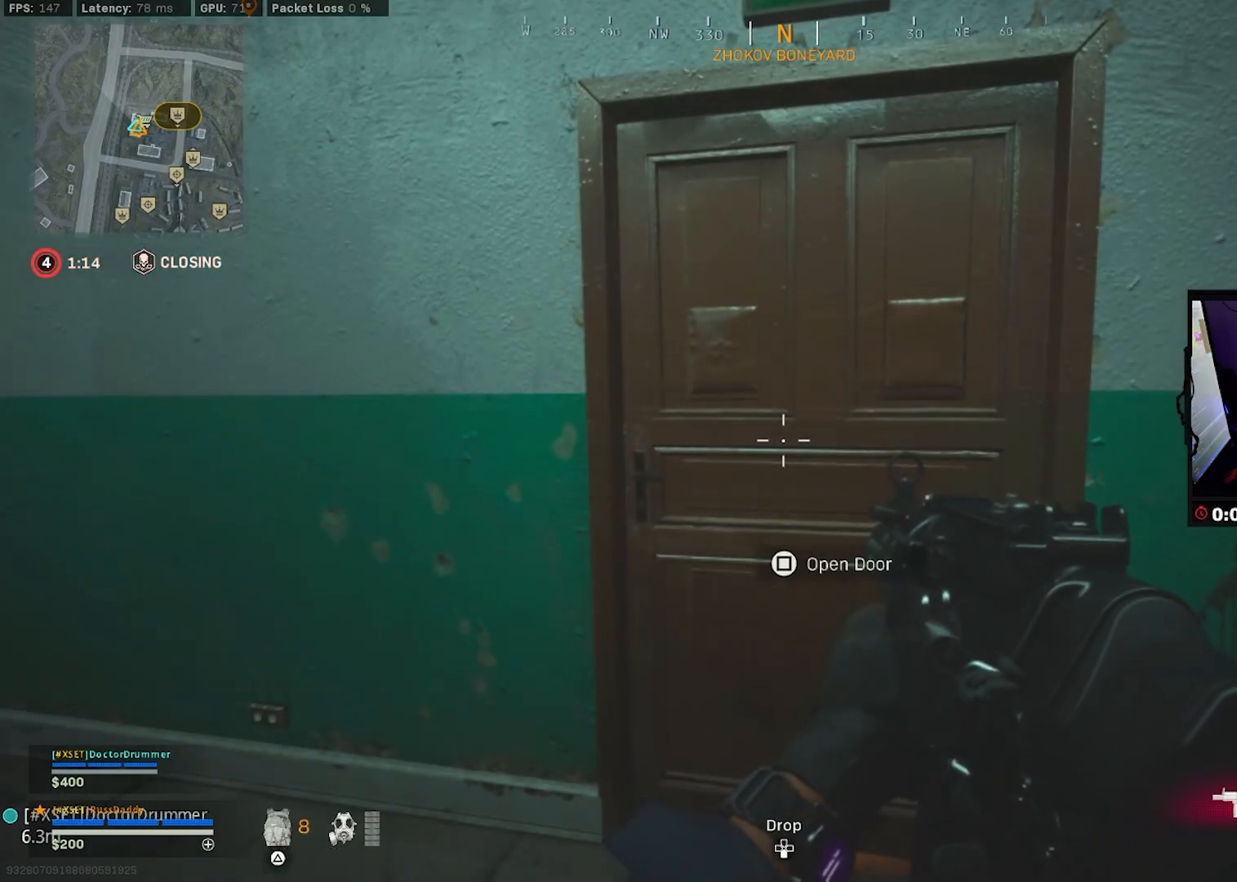
{"buttons": [], "left_stick": "right", "right_stick": "center", "events": [[233, "right_stick", "left"], [250, "left_stick", "up-right"], [317, "left_stick", "right"], [450, "right_stick", "center"]]}
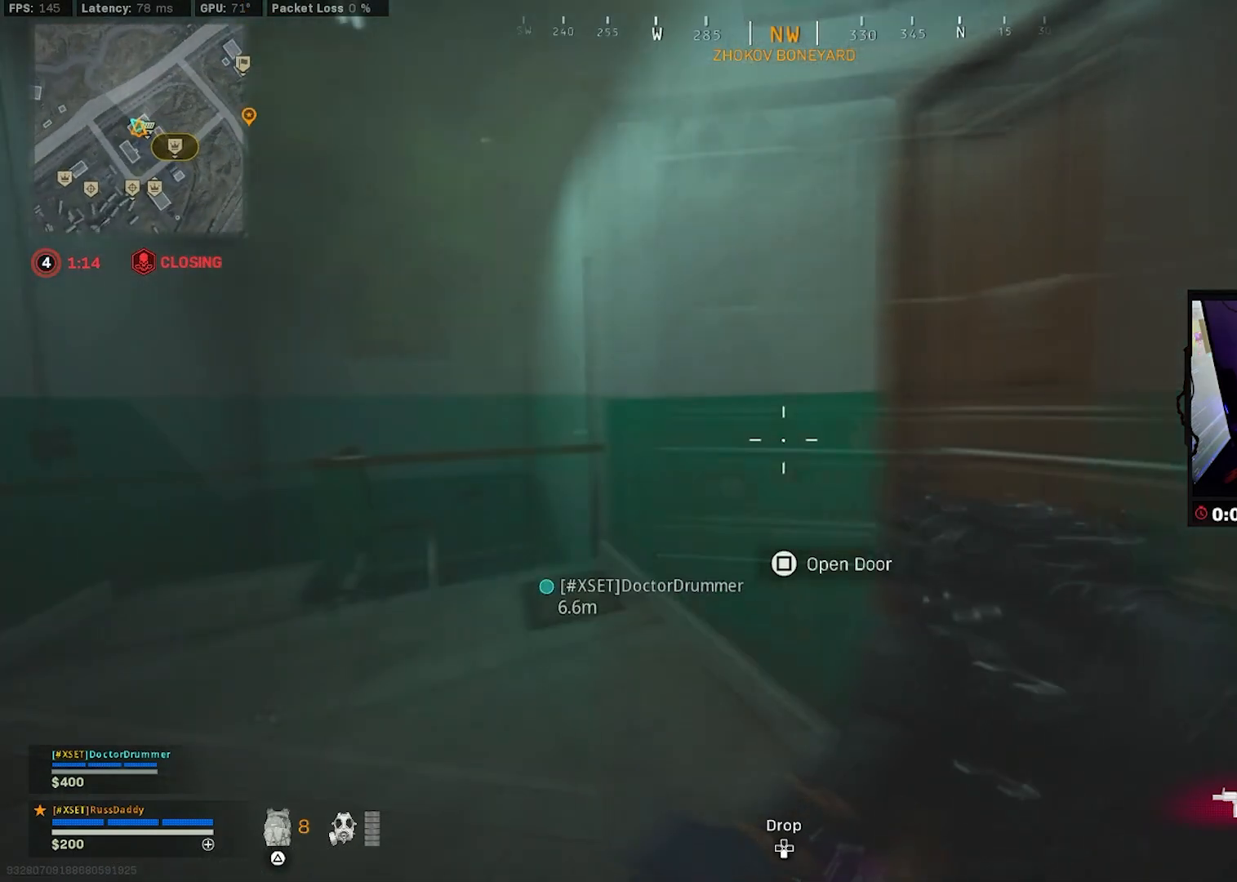
{"buttons": [], "left_stick": "right", "right_stick": "left", "events": [[17, "left_stick", "center"], [367, "right_stick", "left"], [400, "left_stick", "right"]]}
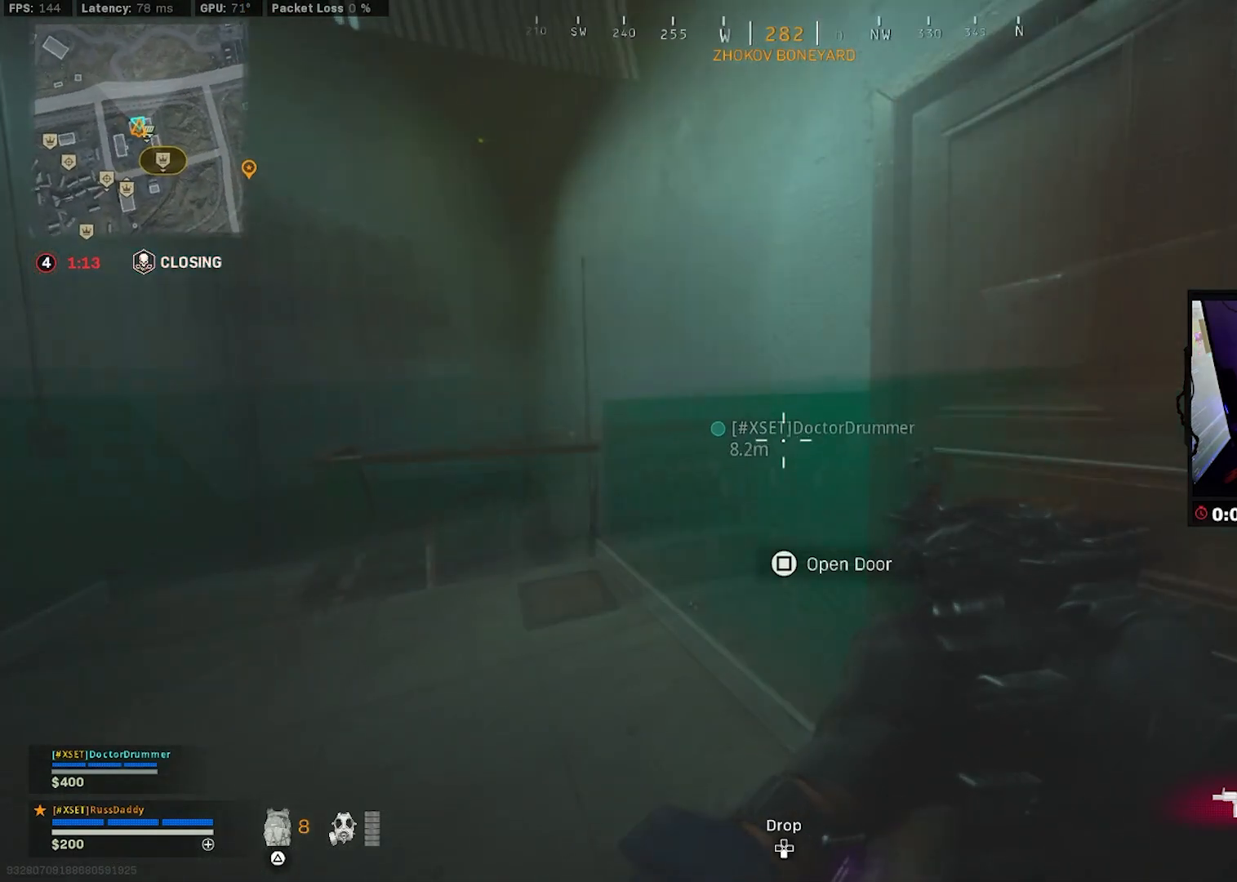
{"buttons": [], "left_stick": "left", "right_stick": "right", "events": [[33, "right_stick", "center"], [117, "left_stick", "center"], [283, "left_stick", "left"], [367, "right_stick", "right"]]}
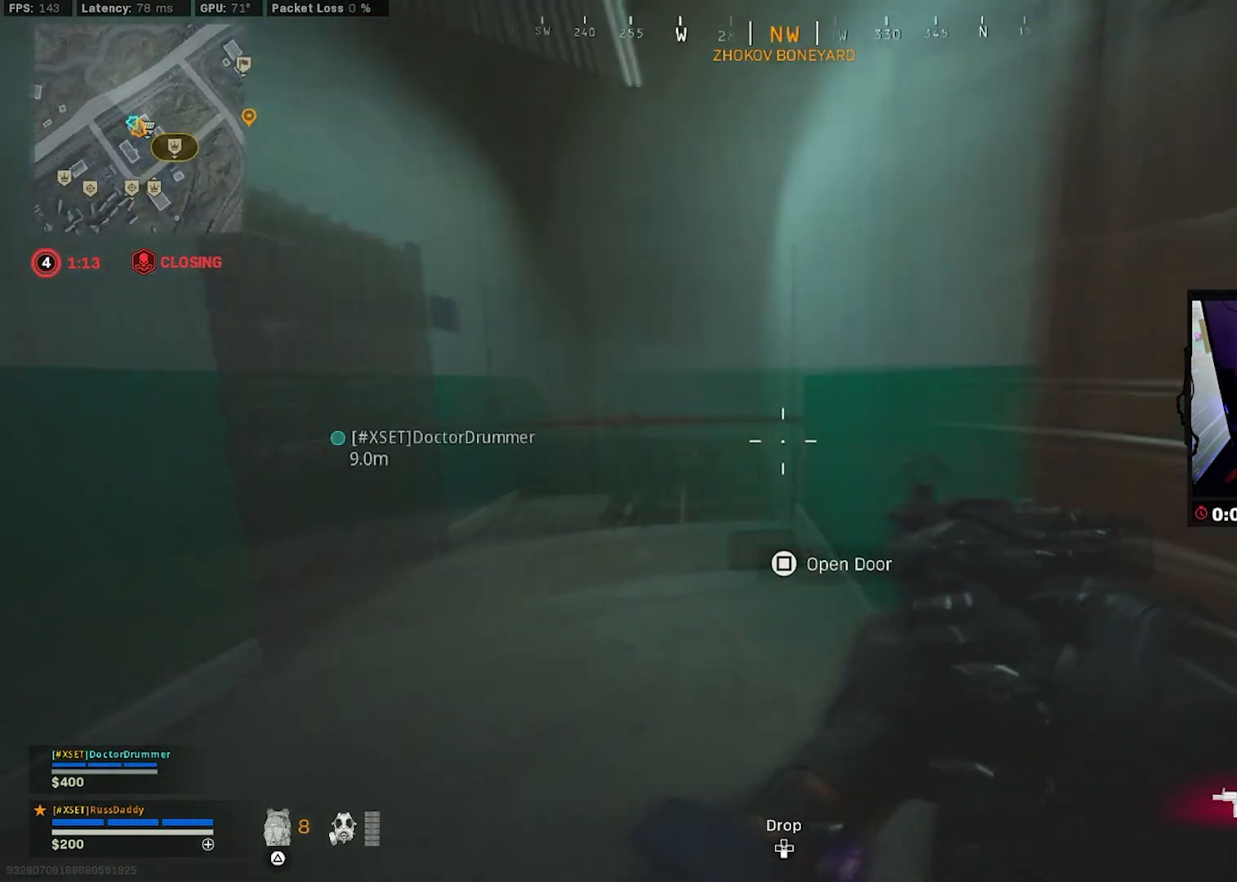
{"buttons": [], "left_stick": "center", "right_stick": "center", "events": [[83, "left_stick", "center"], [117, "right_stick", "center"]]}
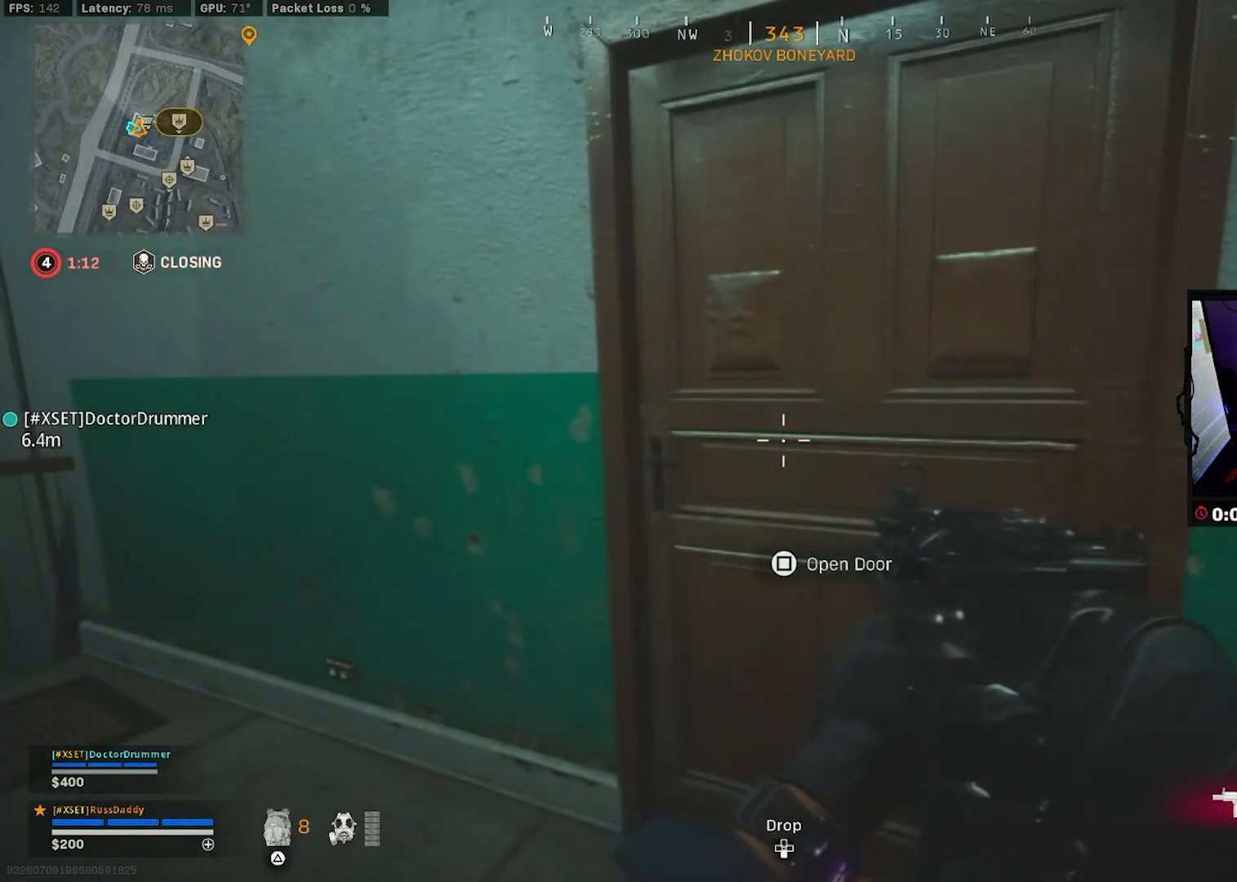
{"buttons": [], "left_stick": "center", "right_stick": "center", "events": [[67, "left_stick", "left"], [100, "right_stick", "right"], [233, "right_stick", "center"], [250, "left_stick", "center"]]}
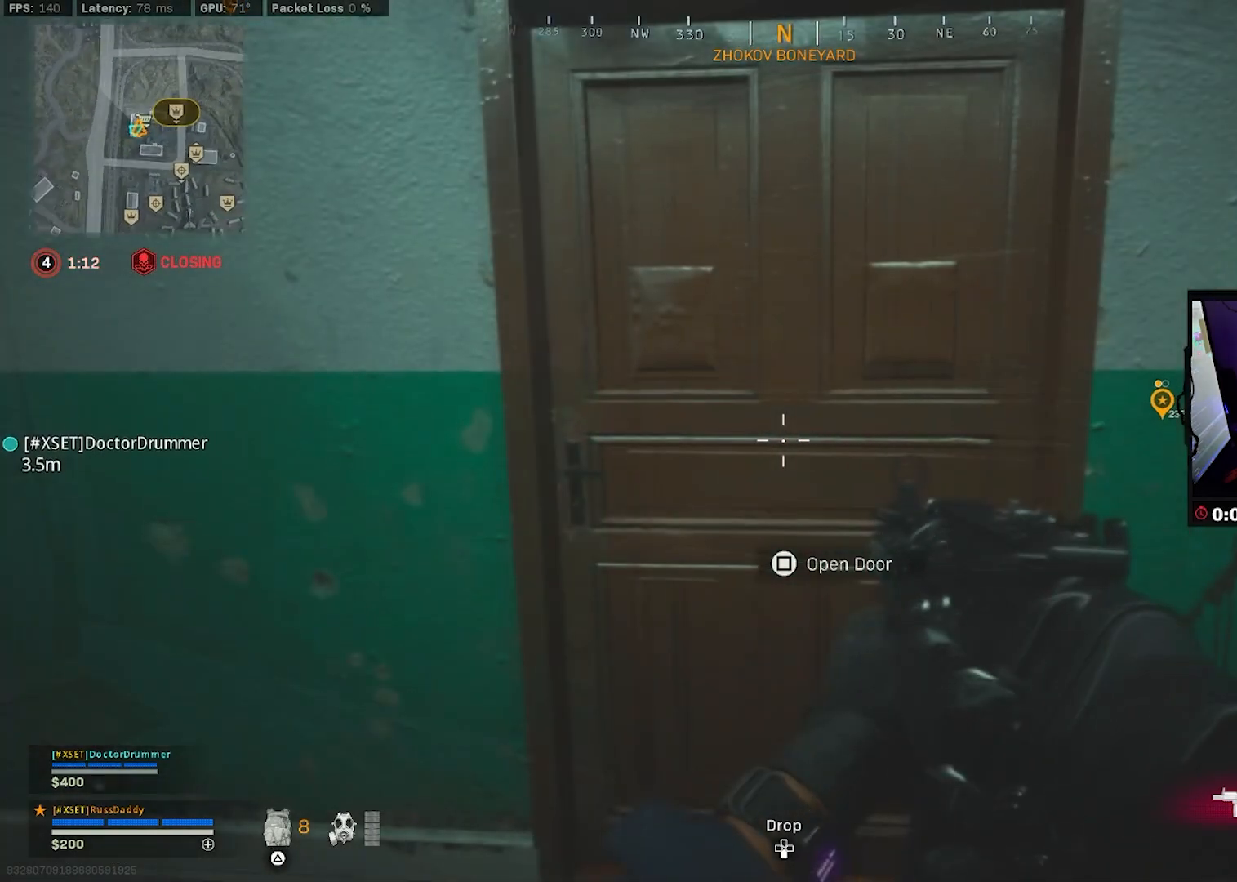
{"buttons": [], "left_stick": "up", "right_stick": "up", "events": [[50, "left_stick", "up"], [167, "right_stick", "up"], [367, "L3", "down"], [500, "L3", "up"]]}
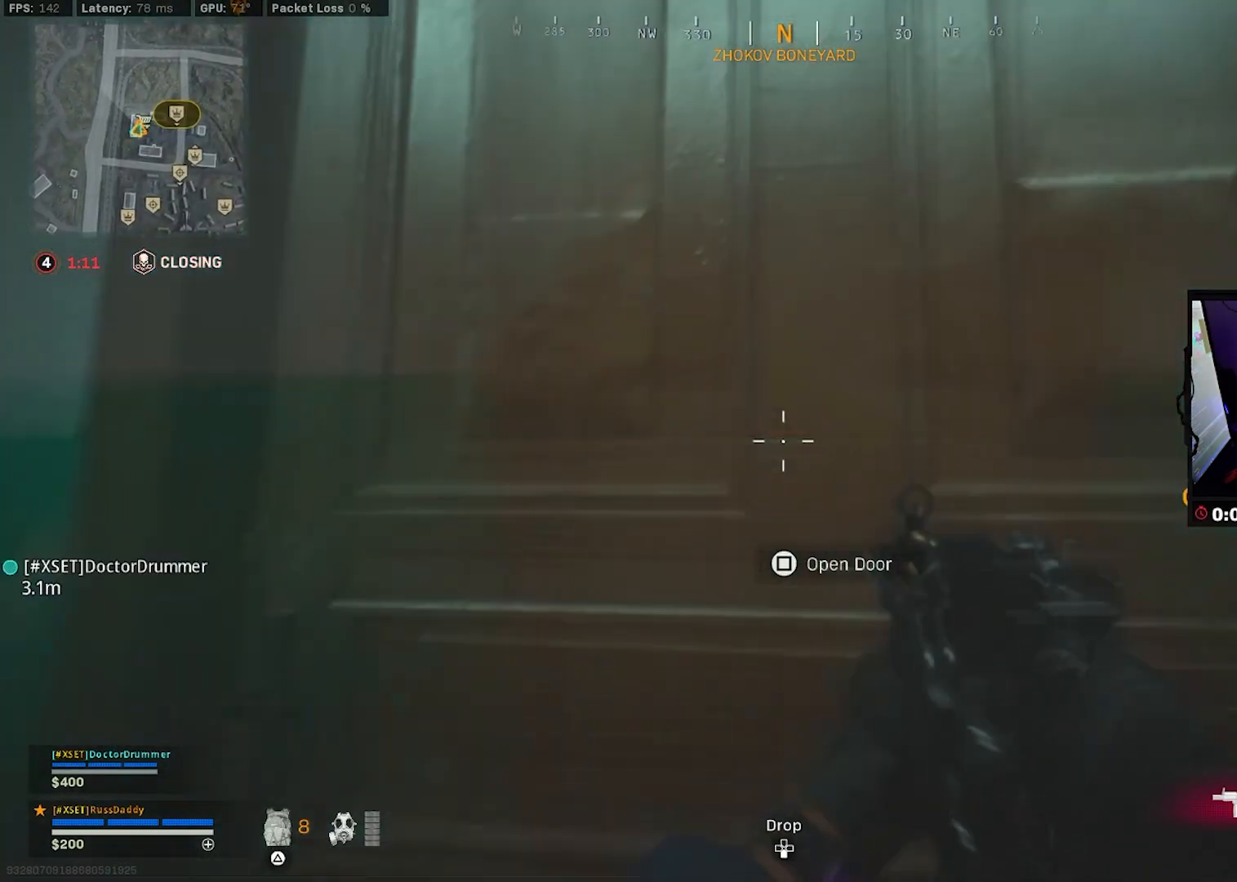
{"buttons": [], "left_stick": "down", "right_stick": "down", "events": [[67, "L3", "down"], [183, "L3", "up"], [183, "right_stick", "left"], [267, "L3", "down"], [267, "right_stick", "center"], [317, "L3", "up"], [383, "left_stick", "center"], [400, "right_stick", "down"], [433, "left_stick", "down-left"], [483, "left_stick", "down"]]}
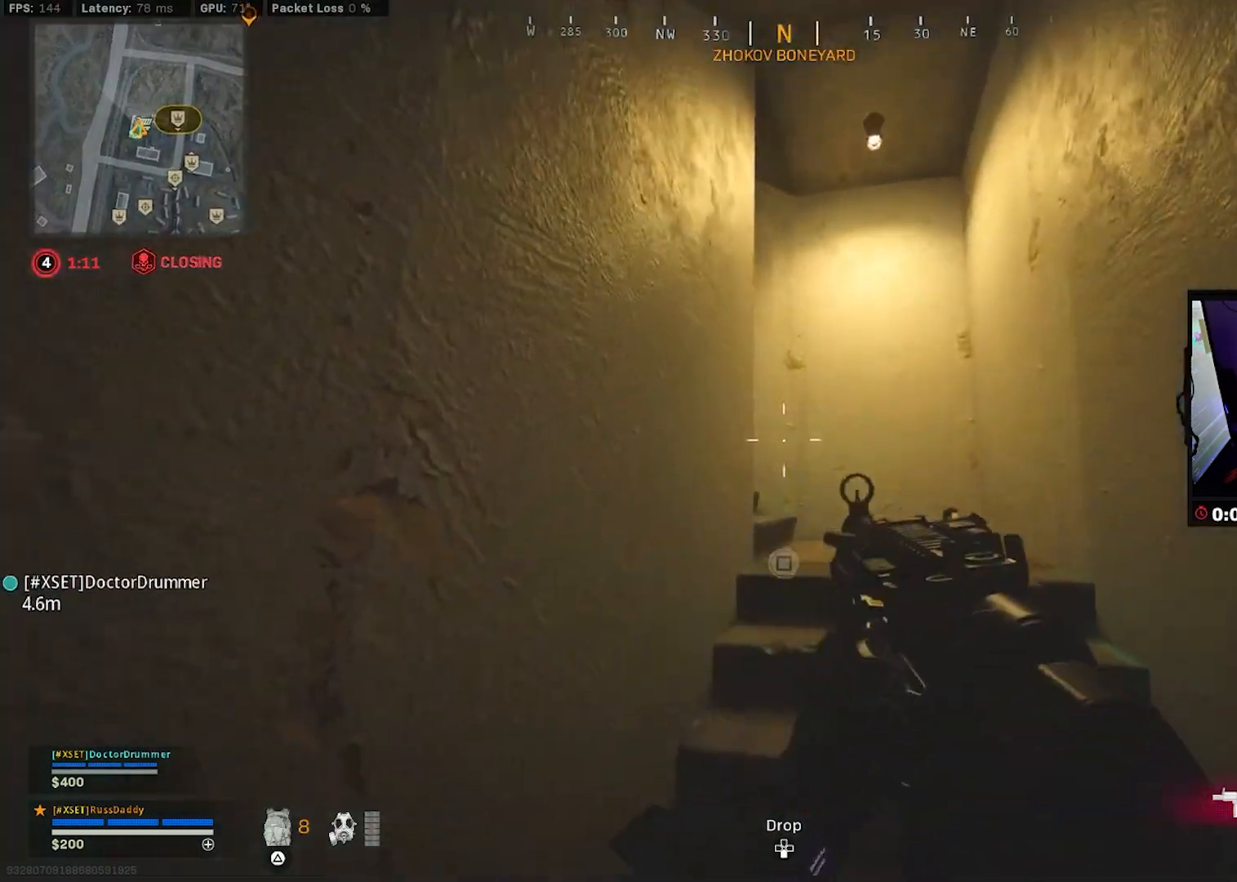
{"buttons": [], "left_stick": "down", "right_stick": "down", "events": [[83, "left_stick", "down-right"], [150, "right_stick", "center"], [233, "left_stick", "down"], [483, "right_stick", "down"]]}
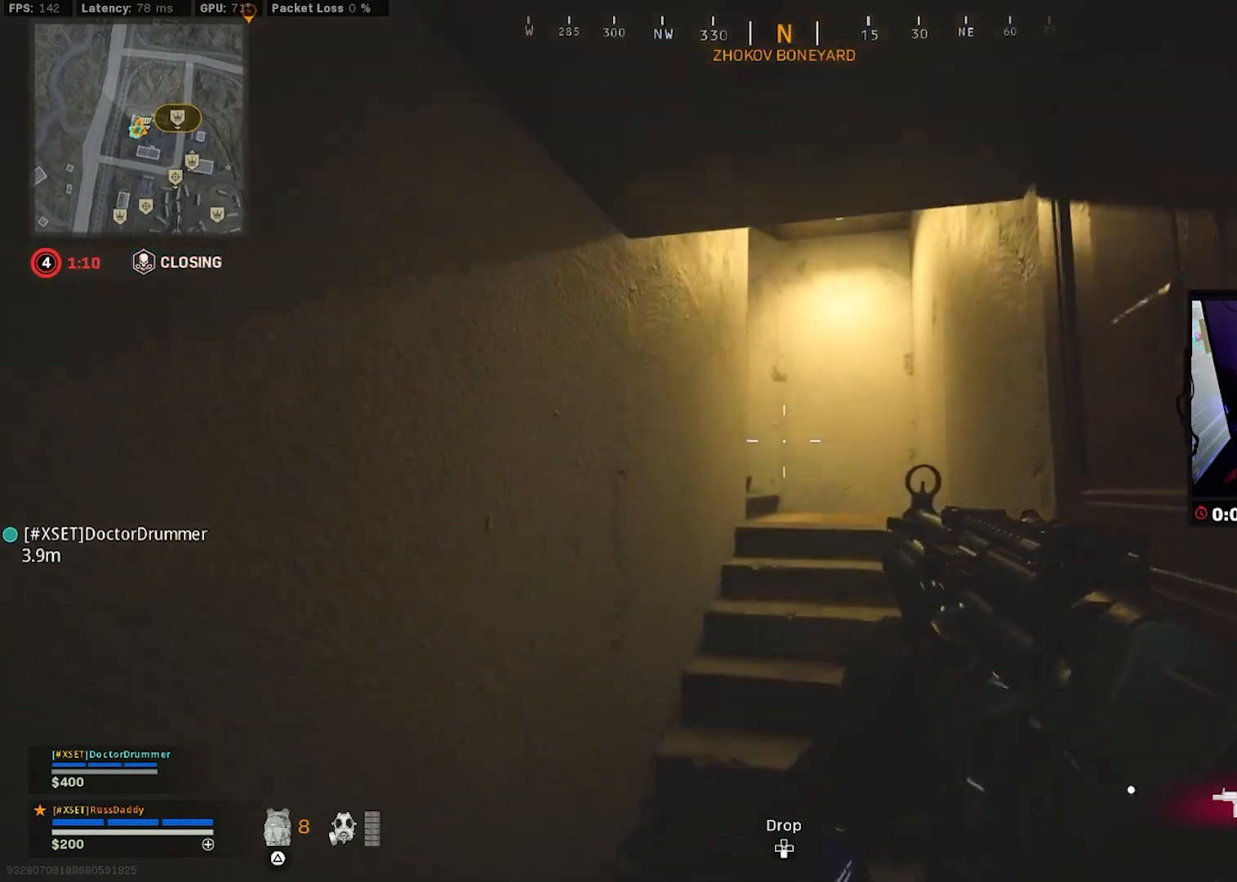
{"buttons": ["L3"], "left_stick": "up-right", "right_stick": "up-left", "events": [[50, "left_stick", "up-right"], [83, "right_stick", "center"], [150, "L3", "down"], [250, "L3", "up"], [317, "L3", "down"], [350, "right_stick", "up"], [400, "right_stick", "up-left"], [433, "L3", "up"], [483, "L3", "down"]]}
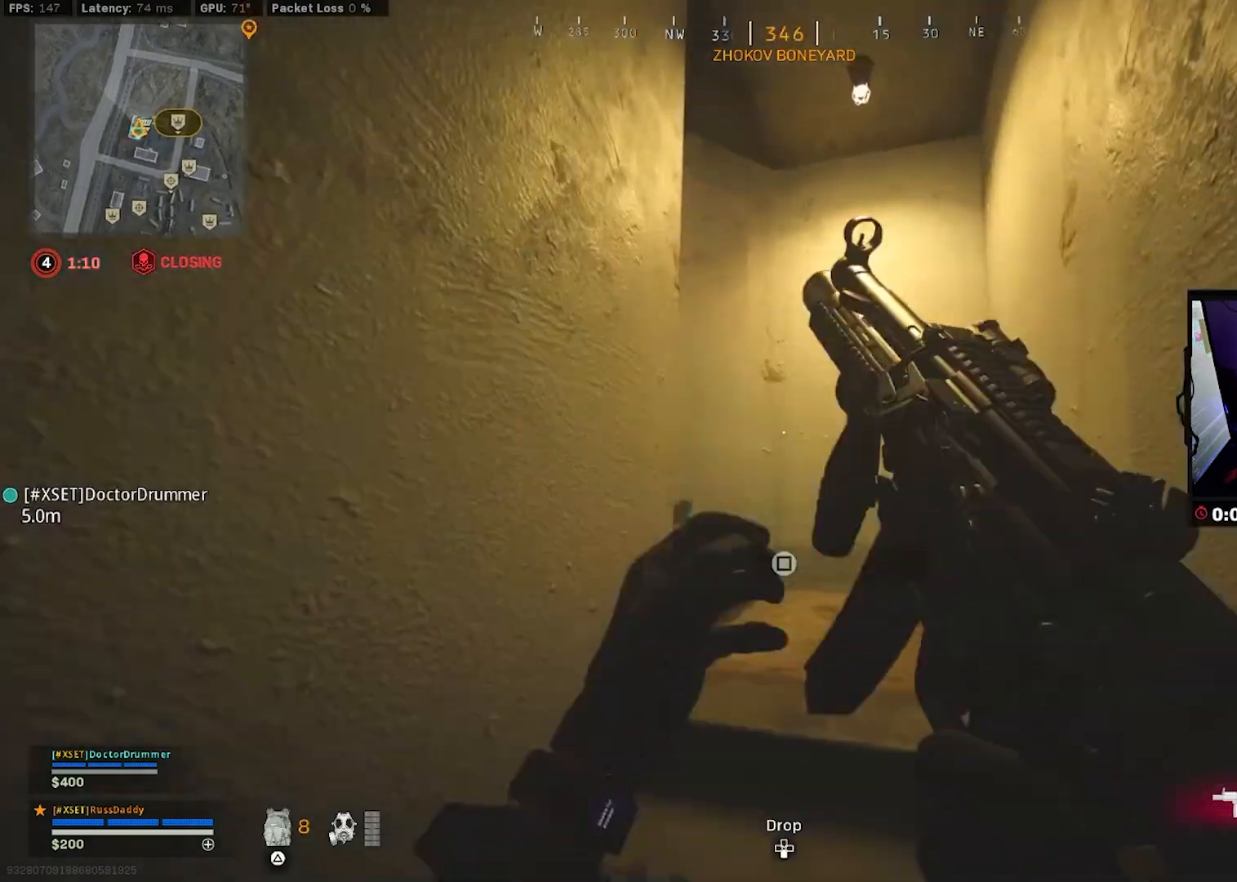
{"buttons": [], "left_stick": "right", "right_stick": "center", "events": [[67, "right_stick", "left"], [83, "L3", "up"], [167, "L3", "down"], [233, "L3", "up"], [283, "left_stick", "right"], [450, "right_stick", "center"]]}
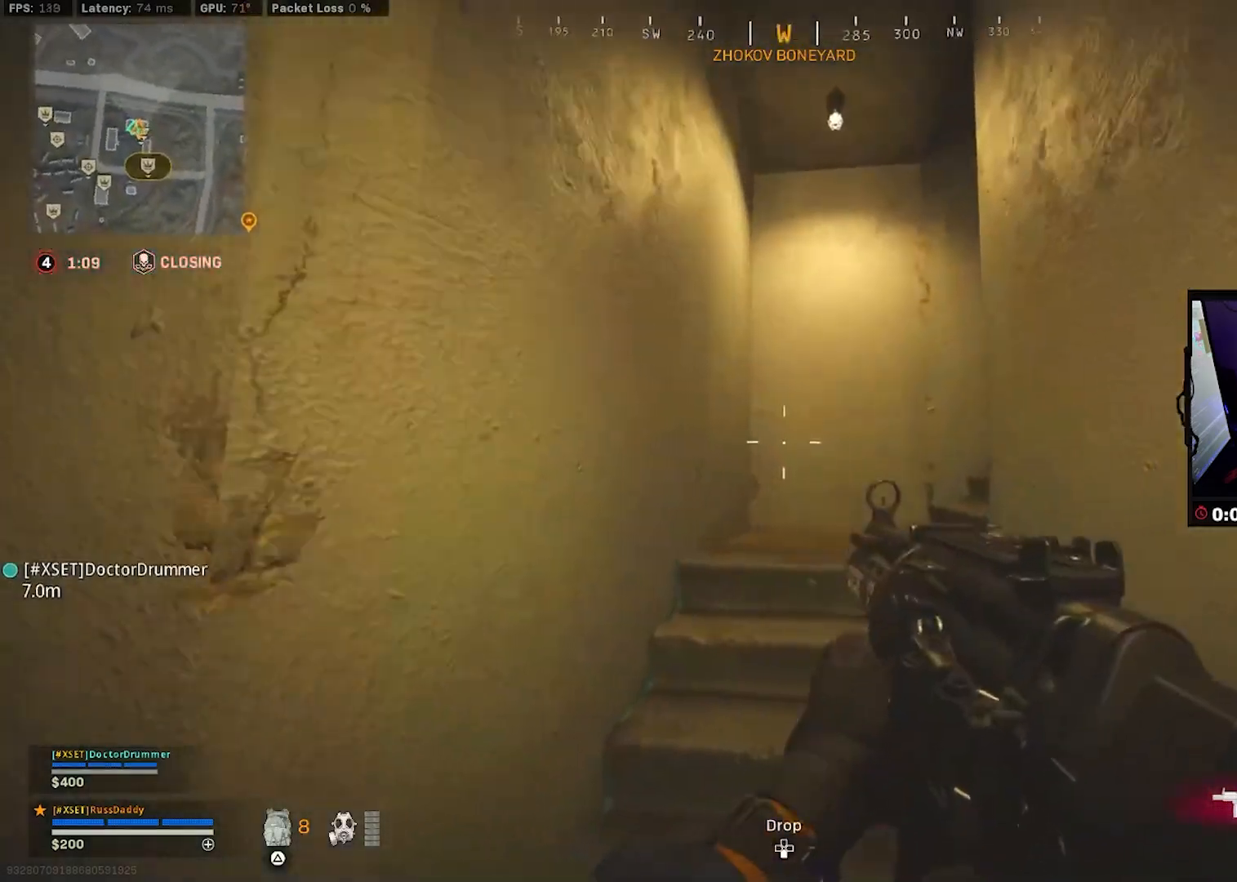
{"buttons": [], "left_stick": "up-left", "right_stick": "right", "events": [[200, "left_stick", "up"], [233, "right_stick", "up-right"], [383, "left_stick", "up-left"], [433, "right_stick", "right"]]}
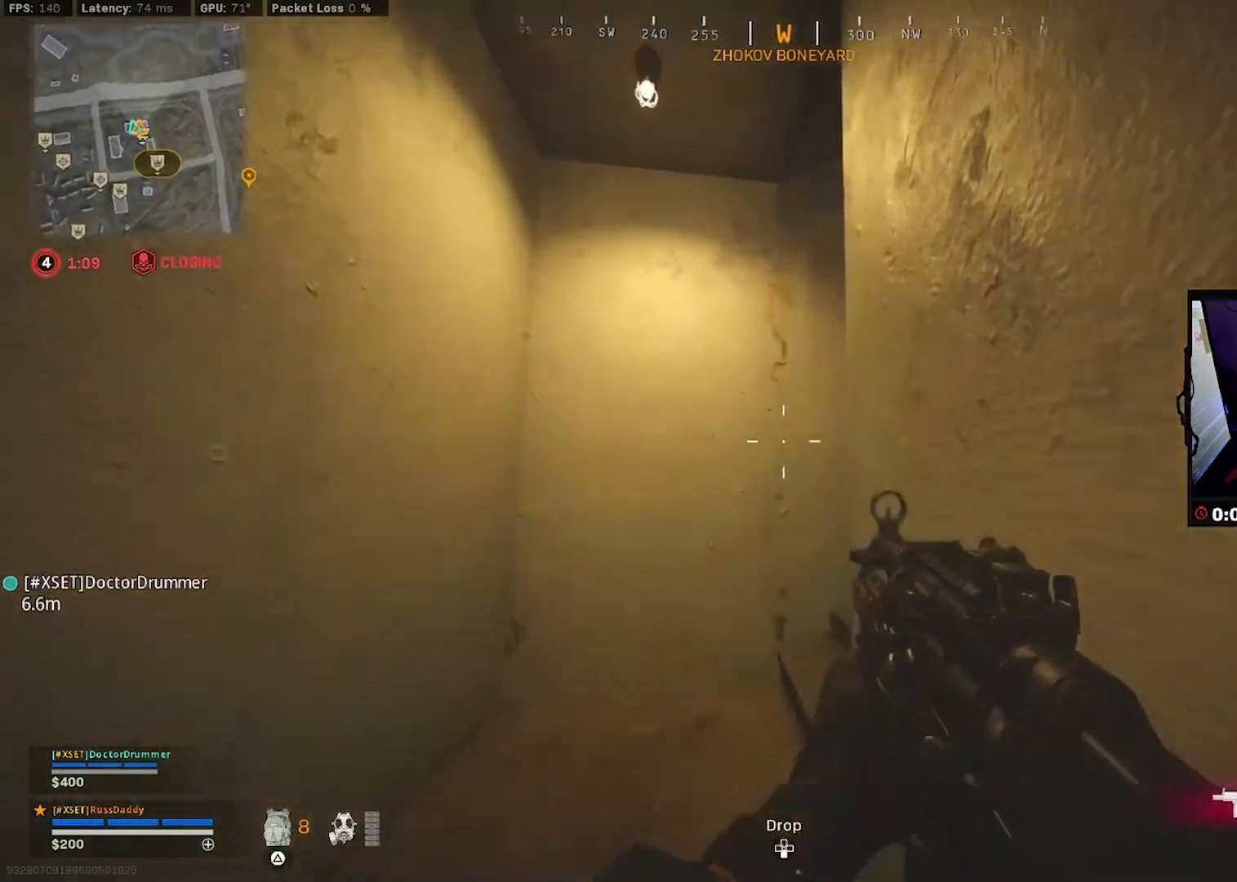
{"buttons": [], "left_stick": "down", "right_stick": "down-left", "events": [[117, "right_stick", "center"], [133, "left_stick", "down"], [200, "right_stick", "right"], [250, "right_stick", "center"], [400, "right_stick", "down-left"]]}
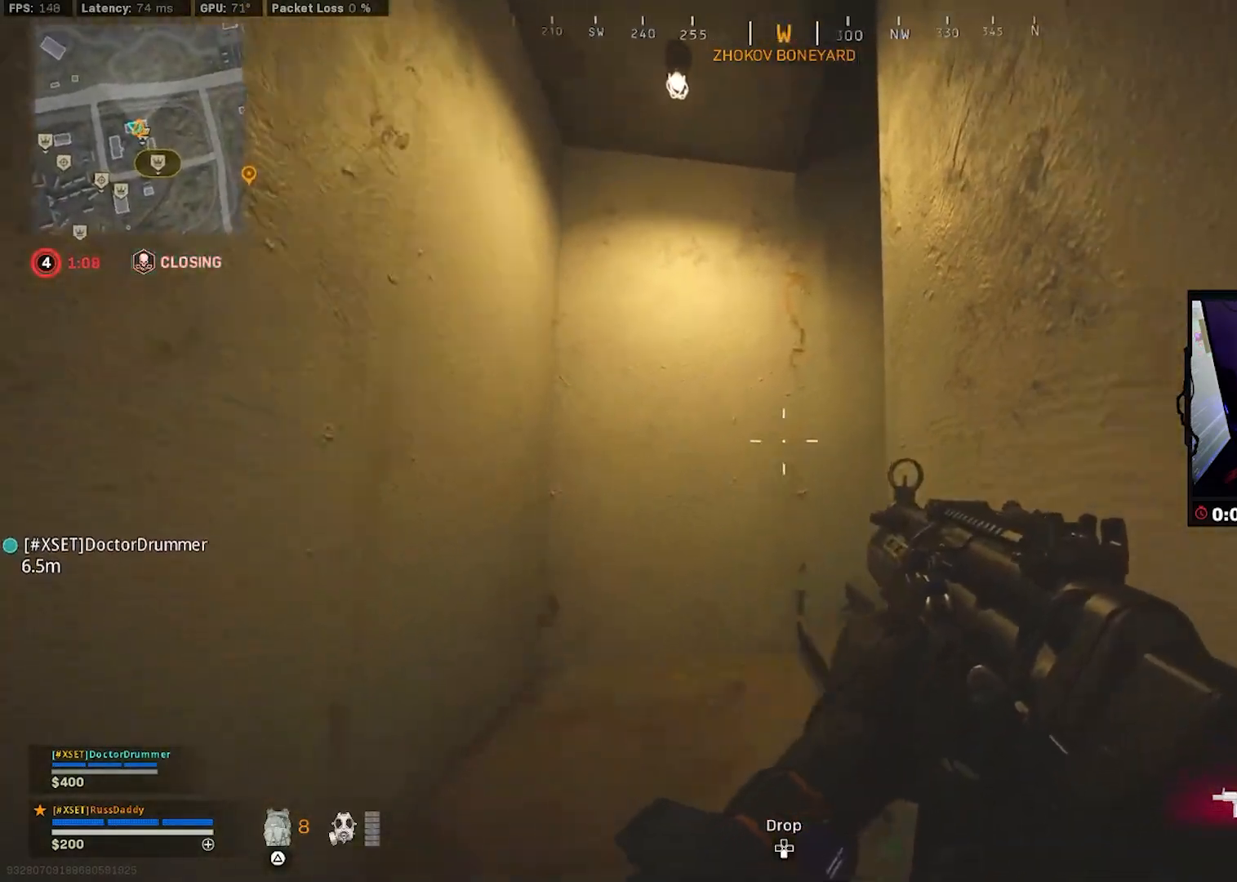
{"buttons": [], "left_stick": "left", "right_stick": "center", "events": [[67, "right_stick", "center"], [200, "right_stick", "left"], [250, "left_stick", "down-left"], [283, "right_stick", "down-left"], [367, "left_stick", "left"], [483, "right_stick", "center"]]}
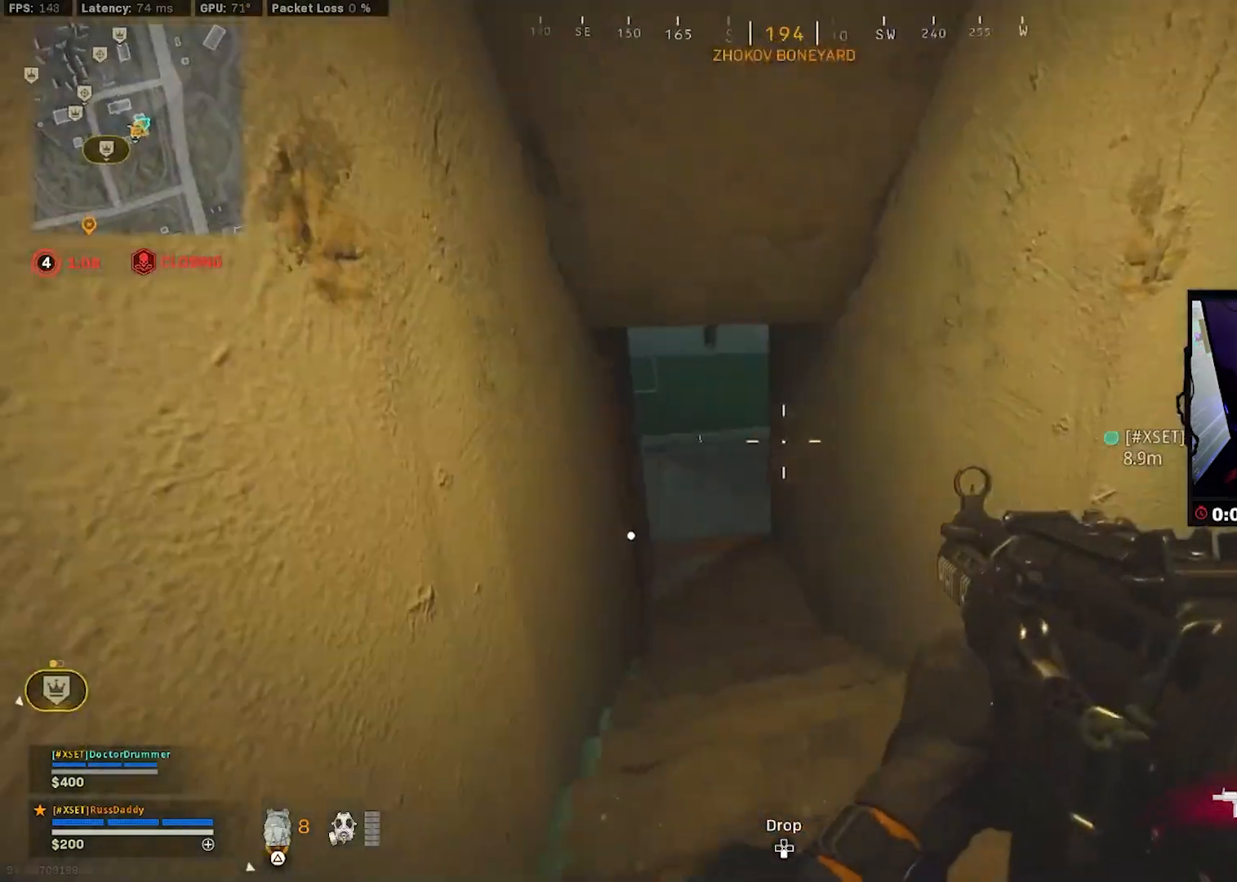
{"buttons": [], "left_stick": "center", "right_stick": "center", "events": [[50, "left_stick", "up"], [133, "left_stick", "right"], [217, "right_stick", "up-right"], [283, "left_stick", "down-right"], [383, "right_stick", "center"], [433, "left_stick", "center"]]}
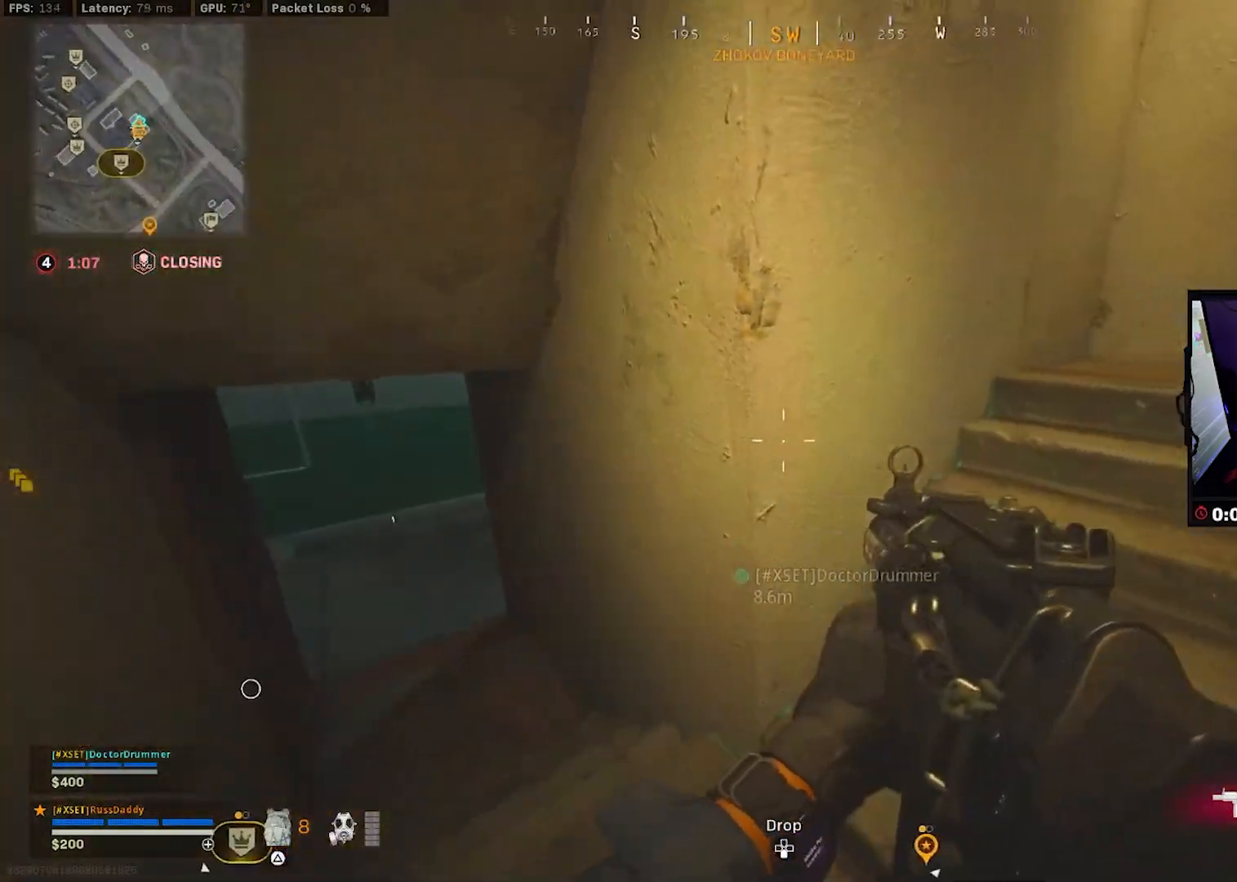
{"buttons": [], "left_stick": "up-left", "right_stick": "down-left", "events": [[100, "left_stick", "up-right"], [250, "left_stick", "up-left"], [333, "right_stick", "down-left"]]}
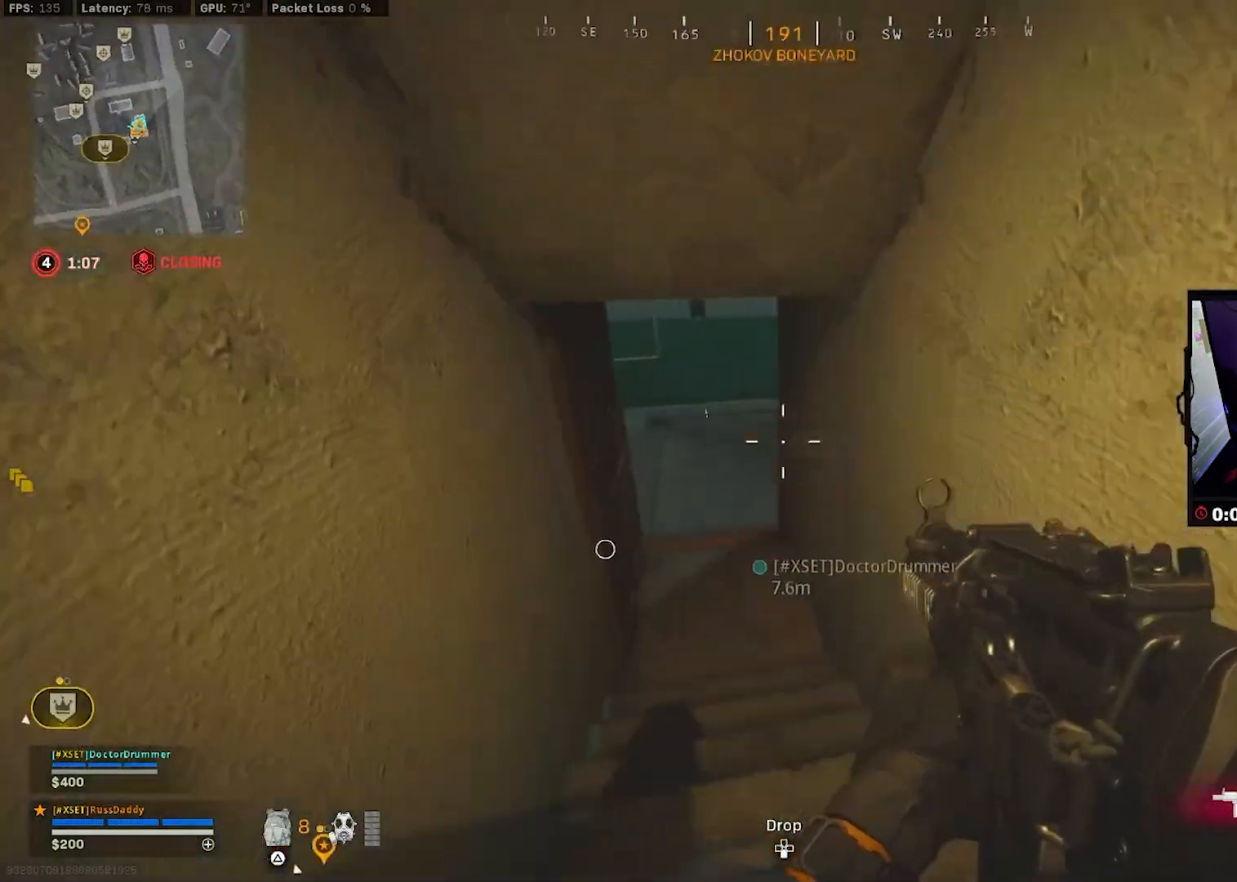
{"buttons": ["L1"], "left_stick": "left", "right_stick": "right", "events": [[17, "L3", "down"], [17, "right_stick", "center"], [133, "L3", "up"], [200, "L3", "down"], [300, "L3", "up"], [400, "L1", "down"], [400, "left_stick", "left"], [400, "right_stick", "right"], [433, "L1", "up"], [500, "L1", "down"]]}
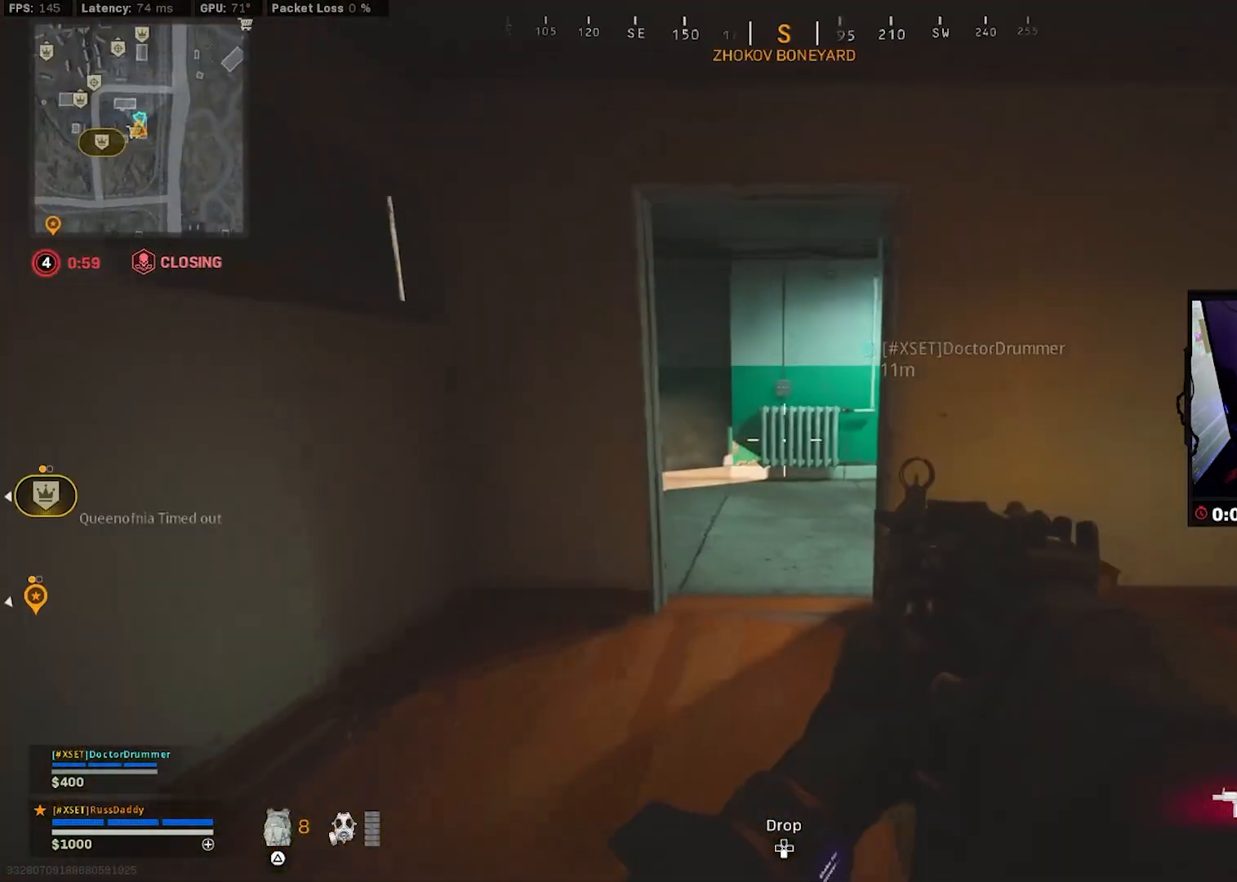
{"buttons": ["L1"], "left_stick": "right", "right_stick": "left", "events": [[267, "left_stick", "center"], [283, "right_stick", "center"], [367, "right_stick", "left"], [383, "left_stick", "right"]]}
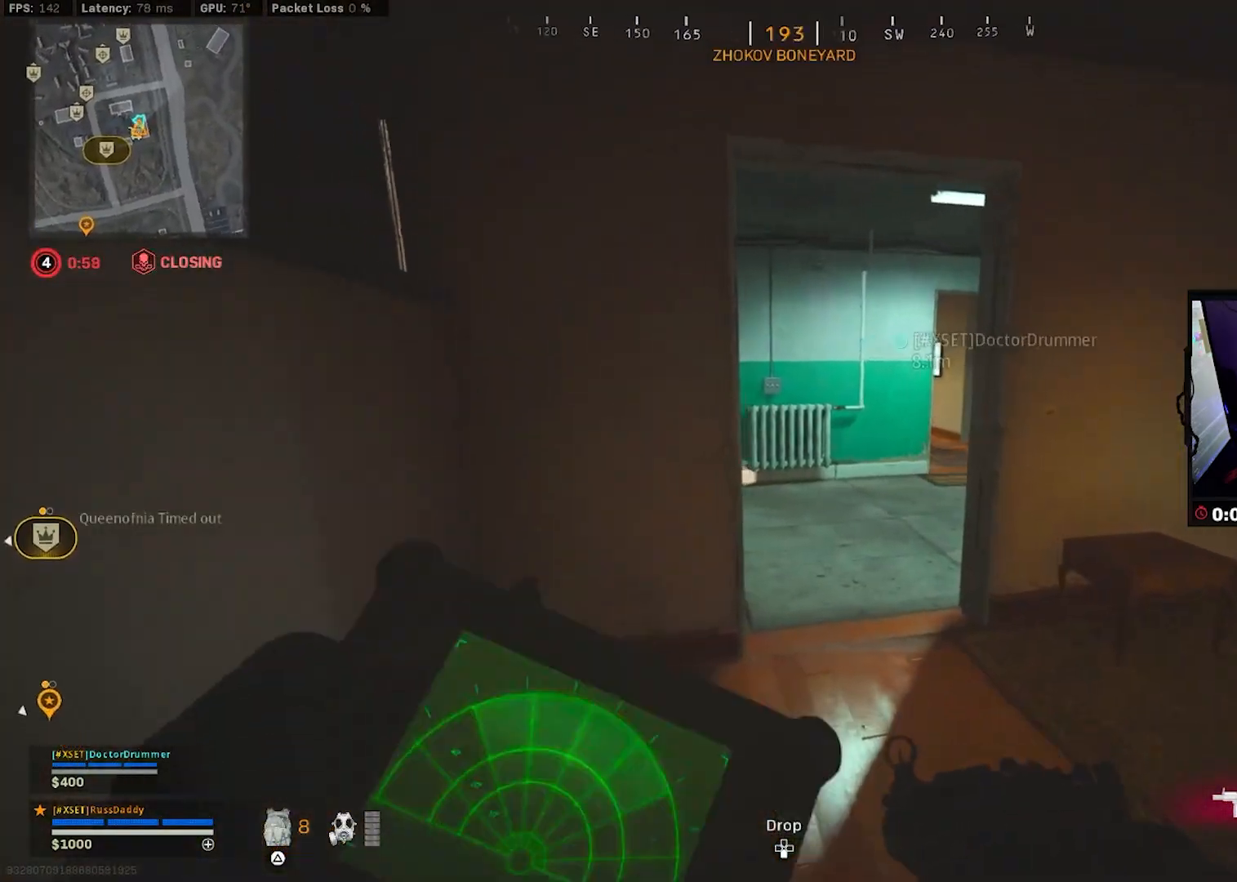
{"buttons": ["L1"], "left_stick": "right", "right_stick": "center", "events": [[383, "right_stick", "center"]]}
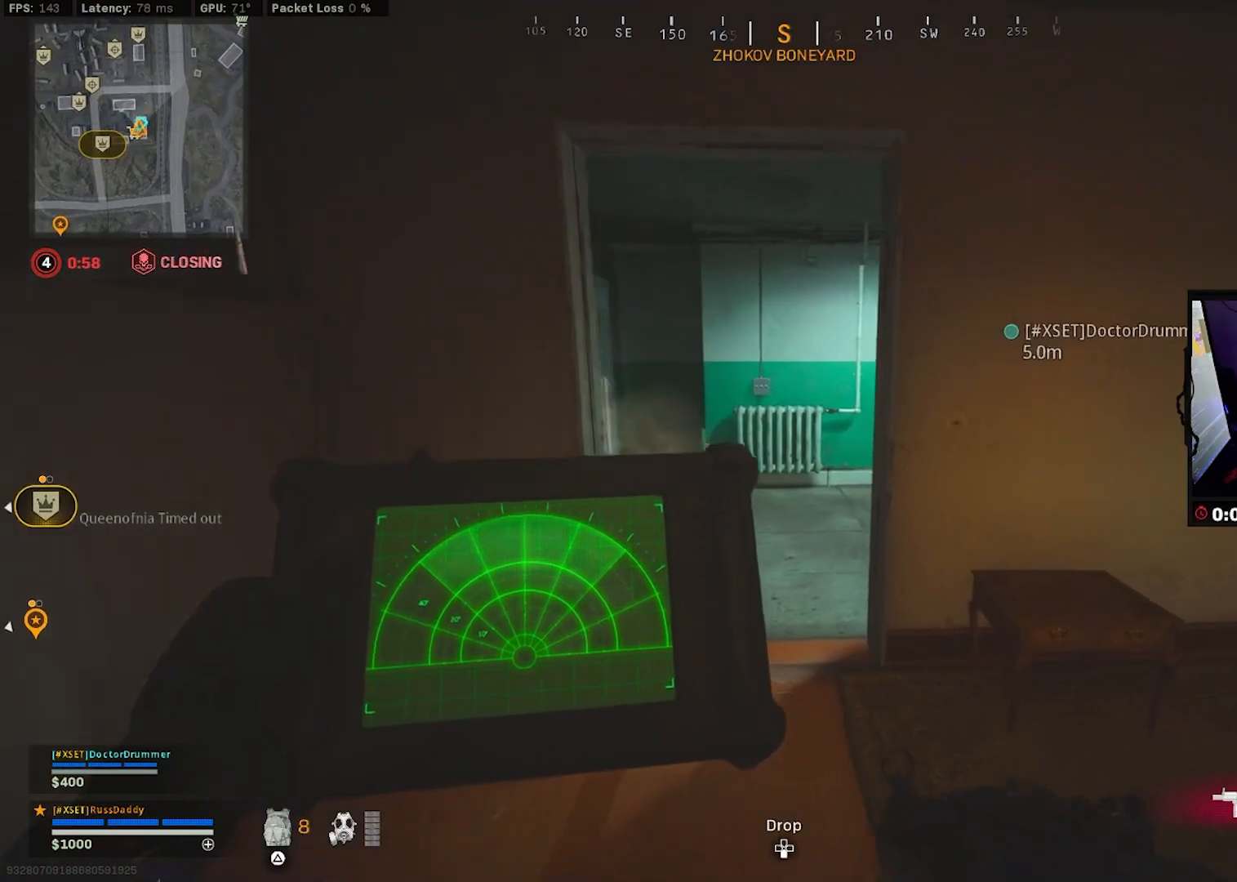
{"buttons": ["L1"], "left_stick": "up", "right_stick": "center", "events": [[50, "left_stick", "up-right"], [217, "left_stick", "up-left"], [467, "left_stick", "up"]]}
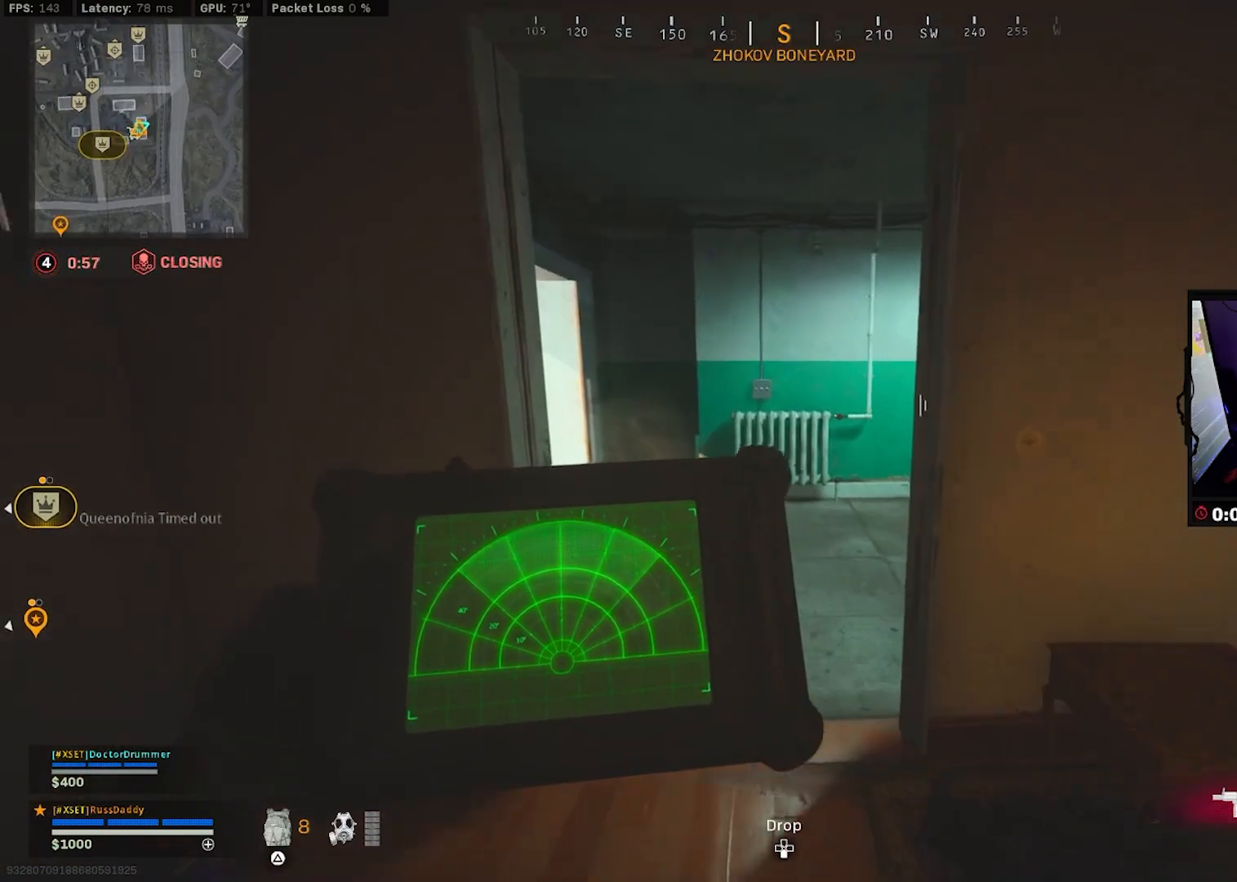
{"buttons": ["L1"], "left_stick": "center", "right_stick": "center", "events": [[300, "left_stick", "center"]]}
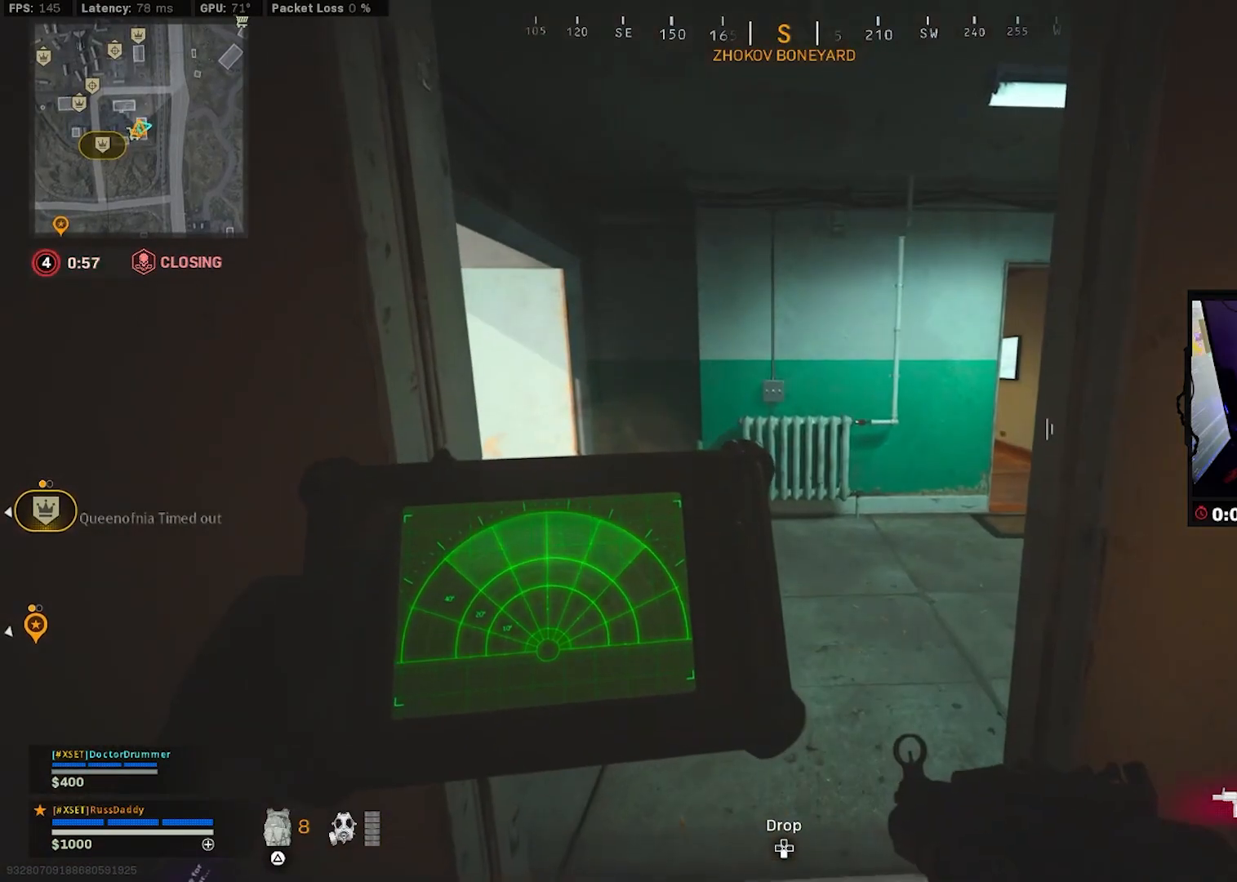
{"buttons": ["L1"], "left_stick": "center", "right_stick": "center", "events": []}
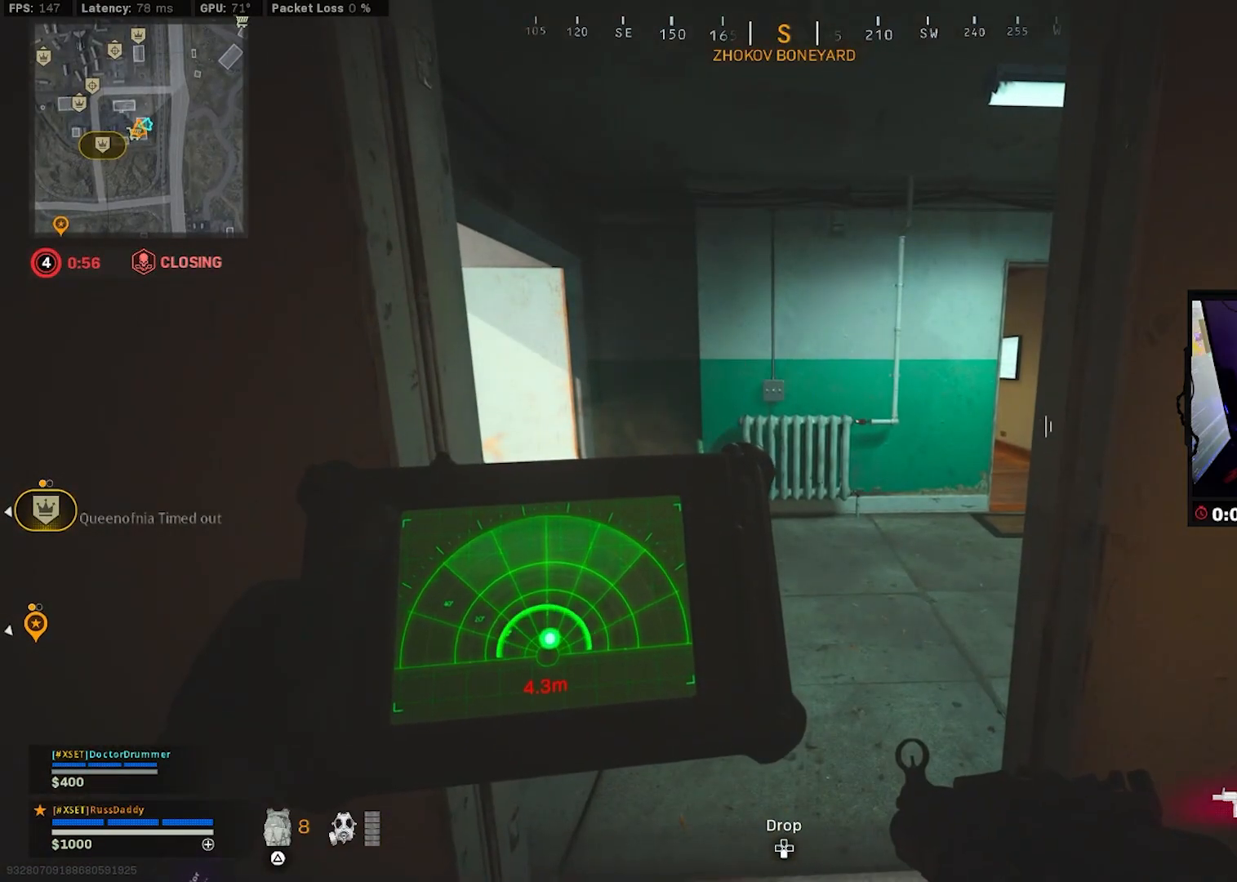
{"buttons": [], "left_stick": "up", "right_stick": "up-right", "events": [[50, "left_stick", "up"], [283, "L1", "up"], [317, "right_stick", "up-right"]]}
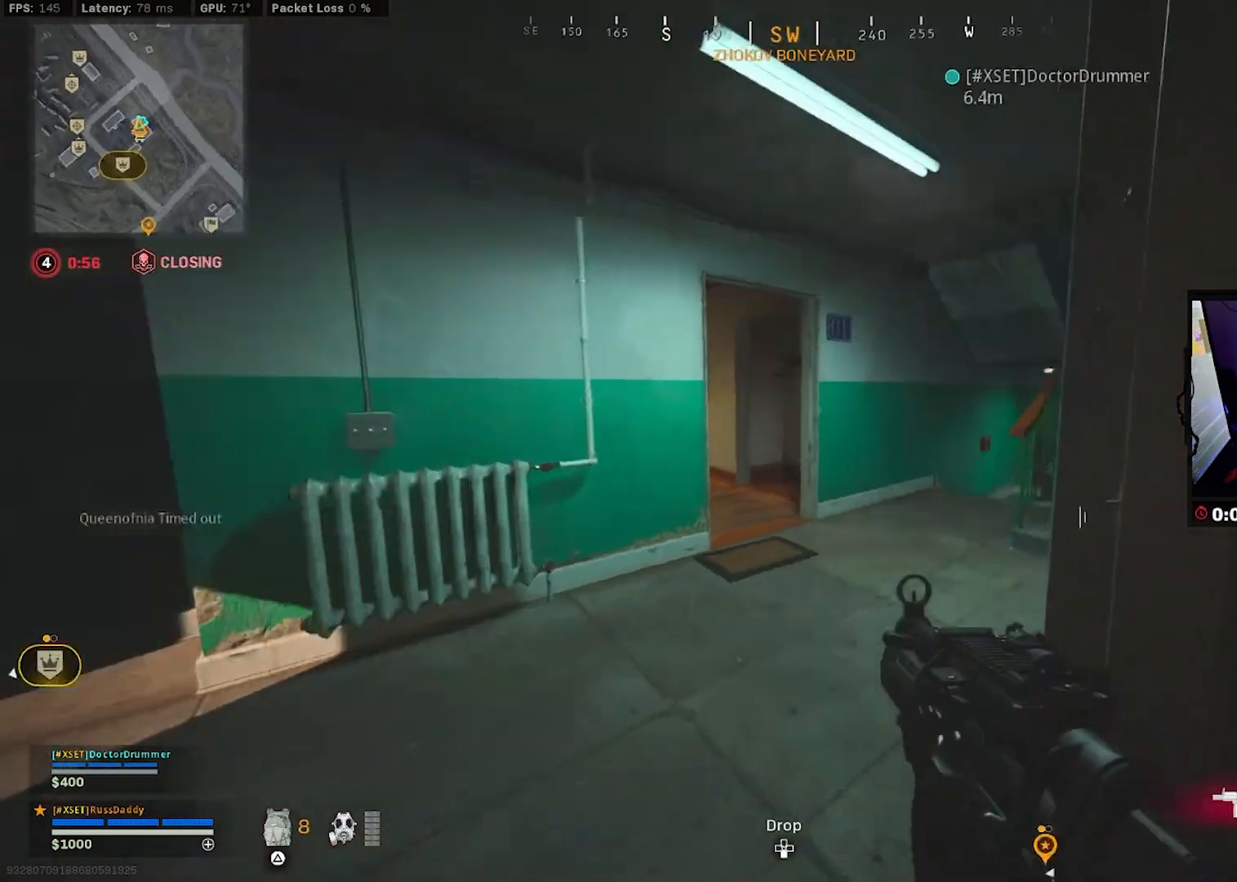
{"buttons": ["L3"], "left_stick": "up", "right_stick": "center", "events": [[133, "right_stick", "center"], [200, "right_stick", "right"], [233, "L3", "down"], [283, "right_stick", "center"], [350, "L3", "up"], [433, "L3", "down"]]}
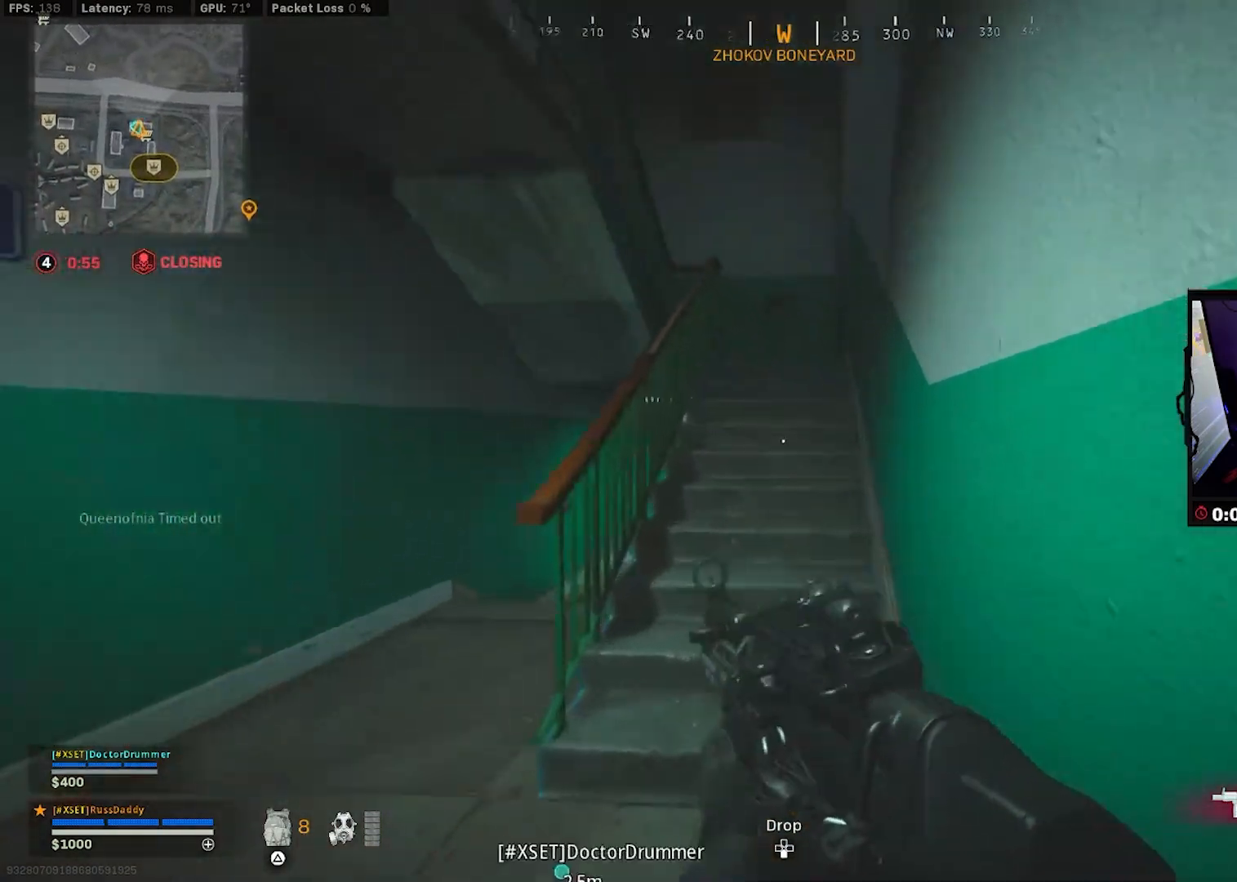
{"buttons": [], "left_stick": "up", "right_stick": "center", "events": [[33, "L3", "up"], [133, "L3", "down"], [133, "right_stick", "left"], [200, "L3", "up"], [283, "right_stick", "center"], [300, "L3", "down"], [400, "L3", "up"]]}
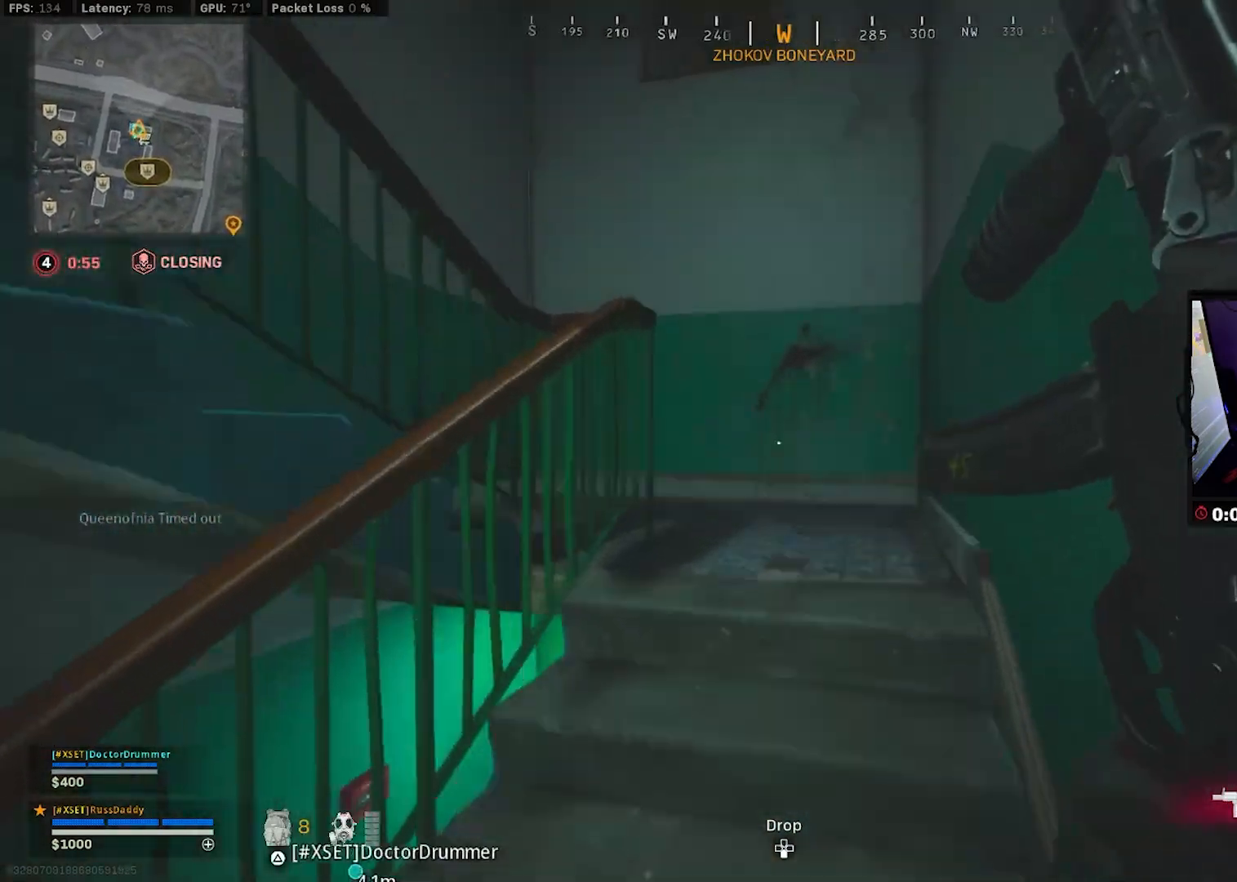
{"buttons": [], "left_stick": "up", "right_stick": "left", "events": [[33, "R3", "down"], [83, "right_stick", "left"], [100, "R3", "up"], [183, "R3", "down"], [217, "CROSS", "down"], [250, "right_stick", "center"], [267, "R3", "up"], [300, "CROSS", "up"], [333, "right_stick", "down-left"], [400, "L3", "down"], [400, "right_stick", "left"], [500, "L3", "up"]]}